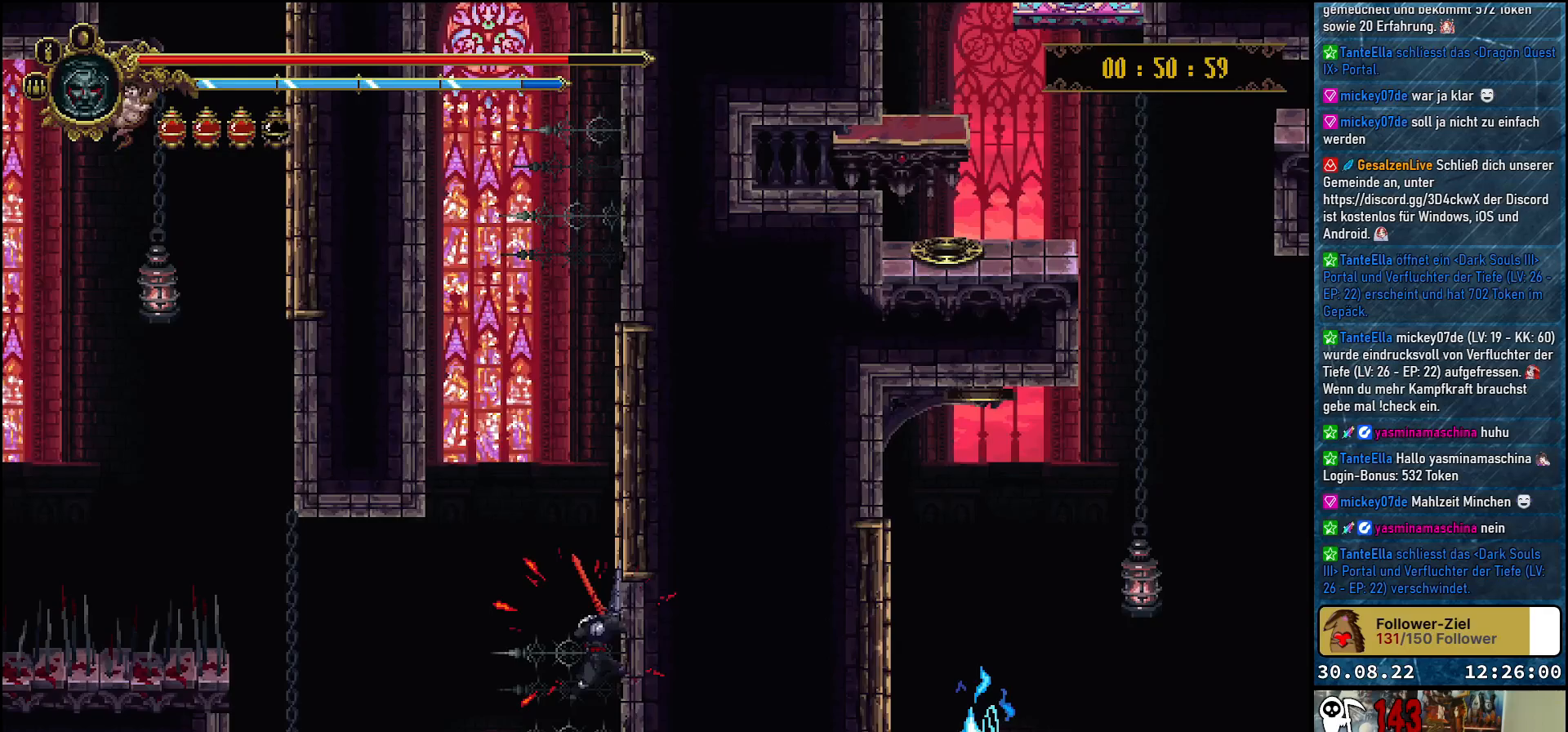
Gameplay with a controller (Xbox layout); each line is a JSON object with the inputs held at the frame after it. "events" lists button and stick changes between this image and that frame as [ms after this image, input, new state], when the widget could be followed in between.
{"buttons": ["DPAD_RIGHT"], "left_stick": "center", "right_stick": "center", "events": [[67, "X", "down"], [167, "X", "up"], [233, "X", "down"], [333, "X", "up"], [400, "X", "down"], [483, "X", "up"]]}
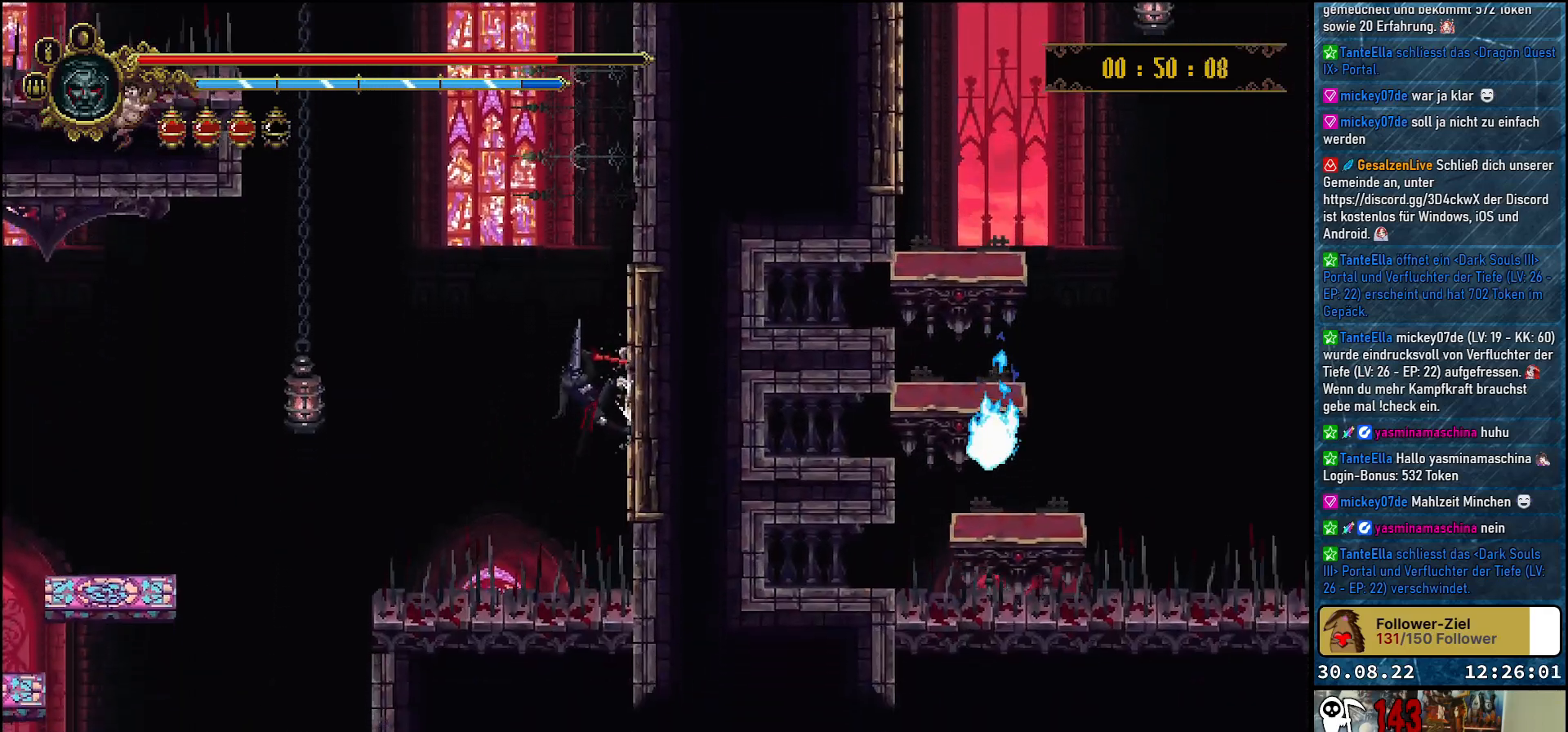
{"buttons": [], "left_stick": "center", "right_stick": "center", "events": [[267, "DPAD_RIGHT", "up"]]}
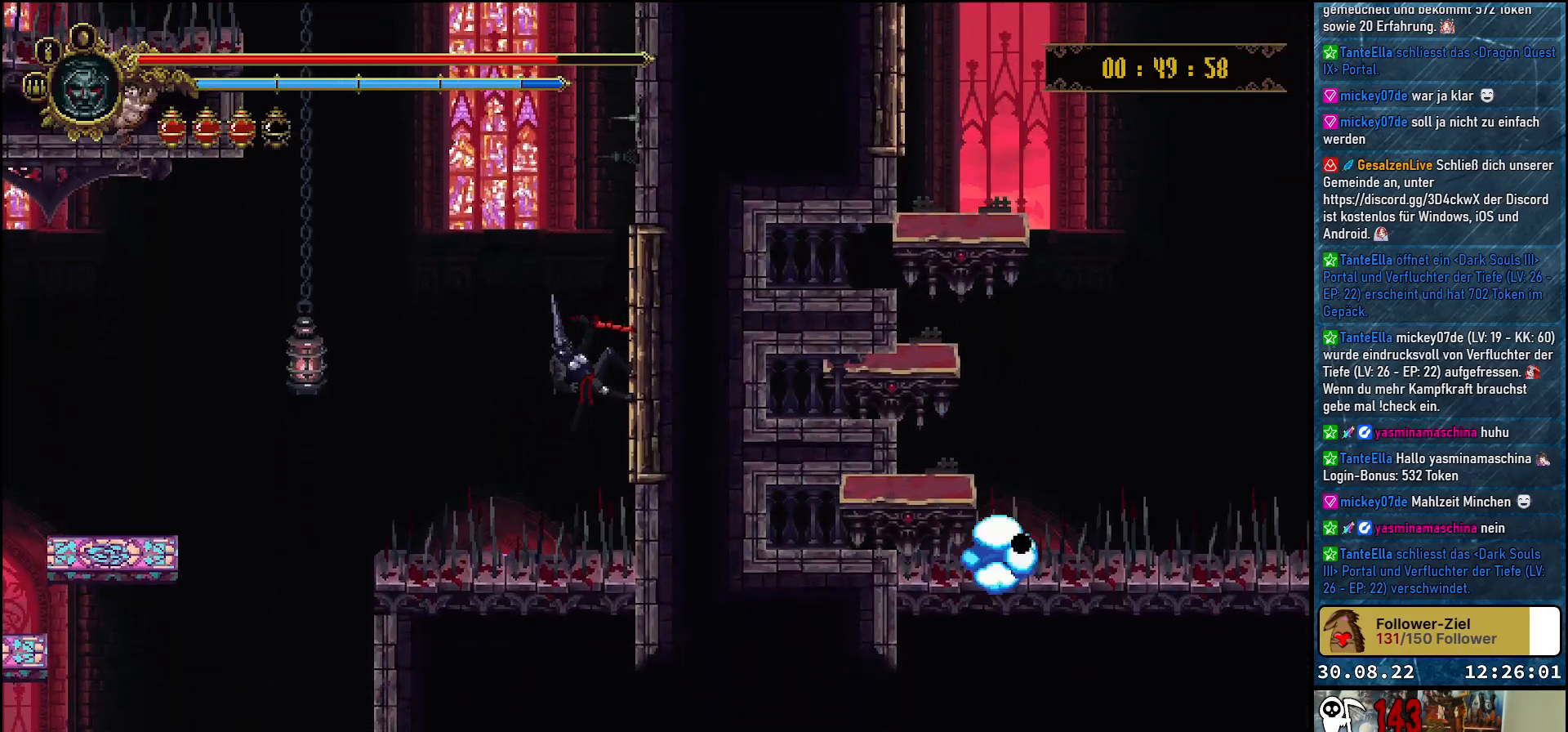
{"buttons": [], "left_stick": "center", "right_stick": "center", "events": []}
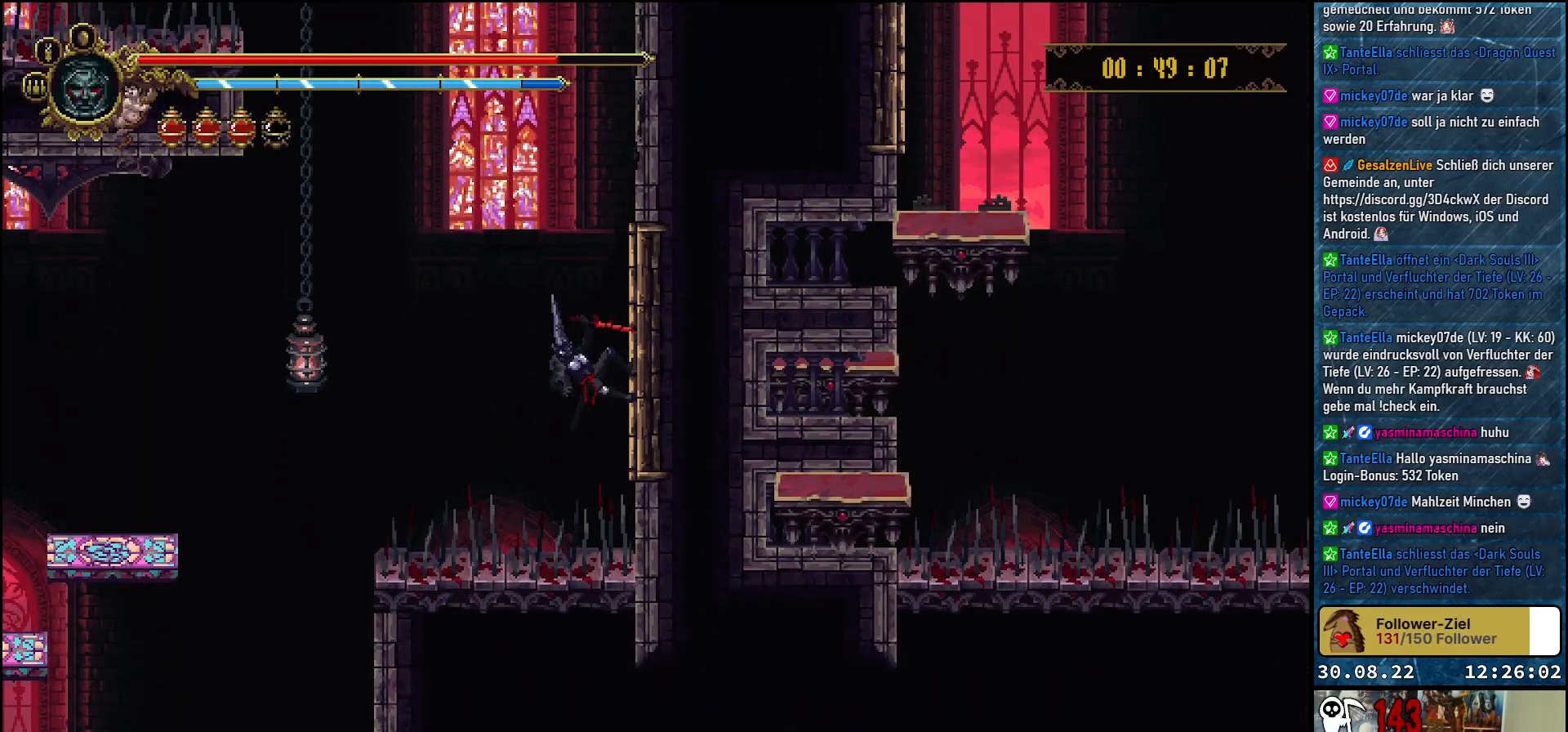
{"buttons": [], "left_stick": "center", "right_stick": "center", "events": []}
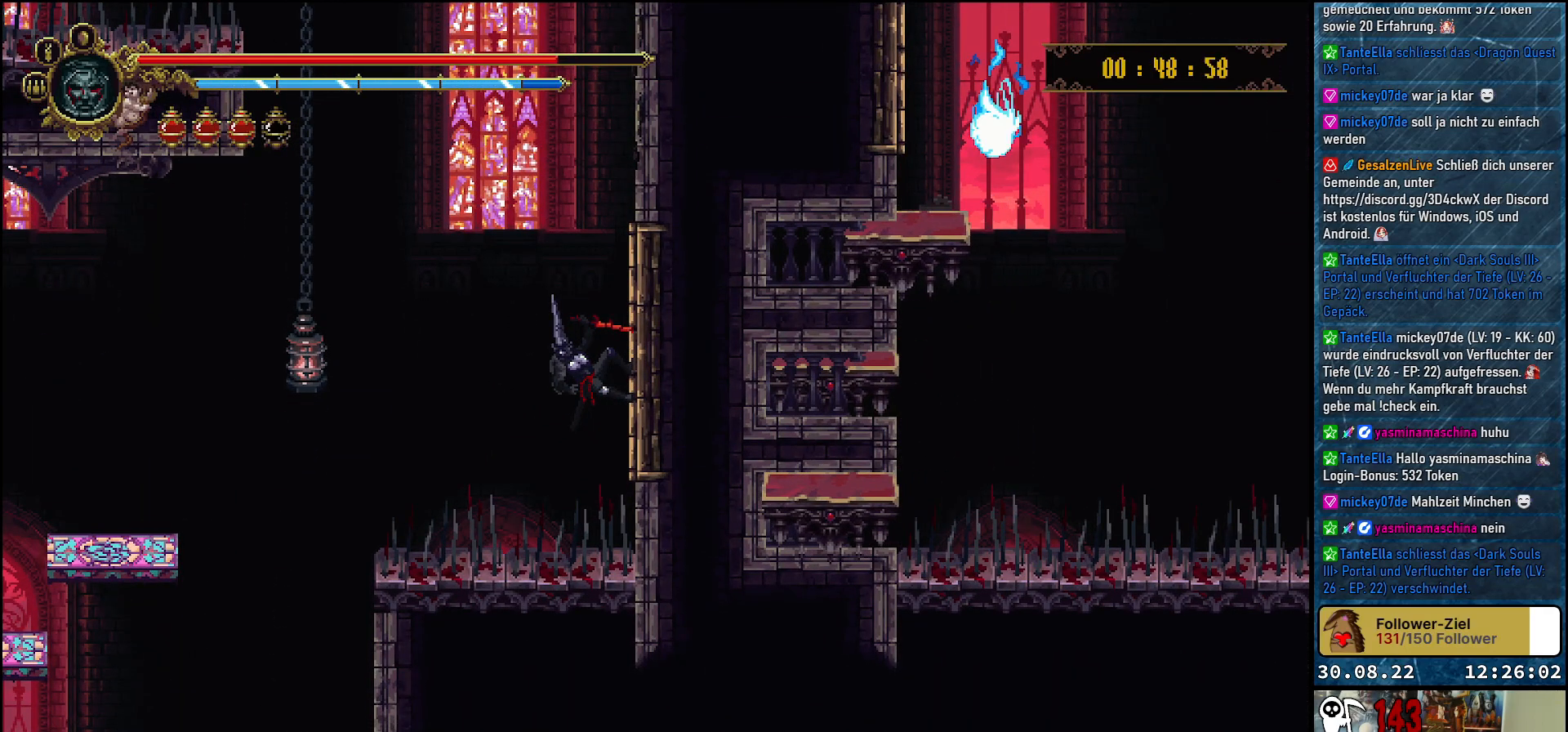
{"buttons": ["A", "DPAD_LEFT"], "left_stick": "center", "right_stick": "center", "events": [[67, "DPAD_LEFT", "down"], [100, "A", "down"]]}
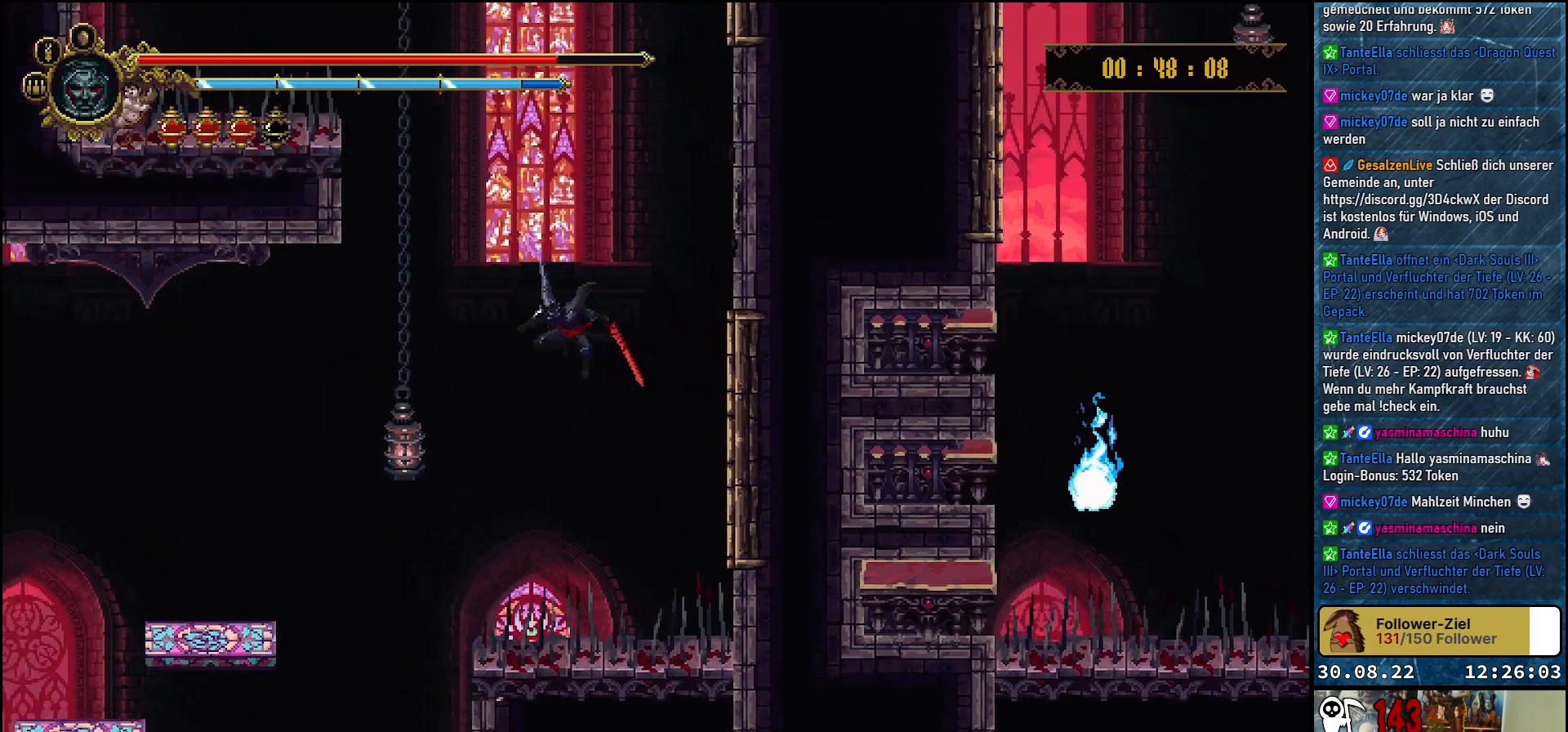
{"buttons": ["DPAD_DOWN", "DPAD_LEFT"], "left_stick": "center", "right_stick": "center", "events": [[150, "DPAD_DOWN", "down"], [200, "A", "up"], [267, "X", "down"], [417, "X", "up"]]}
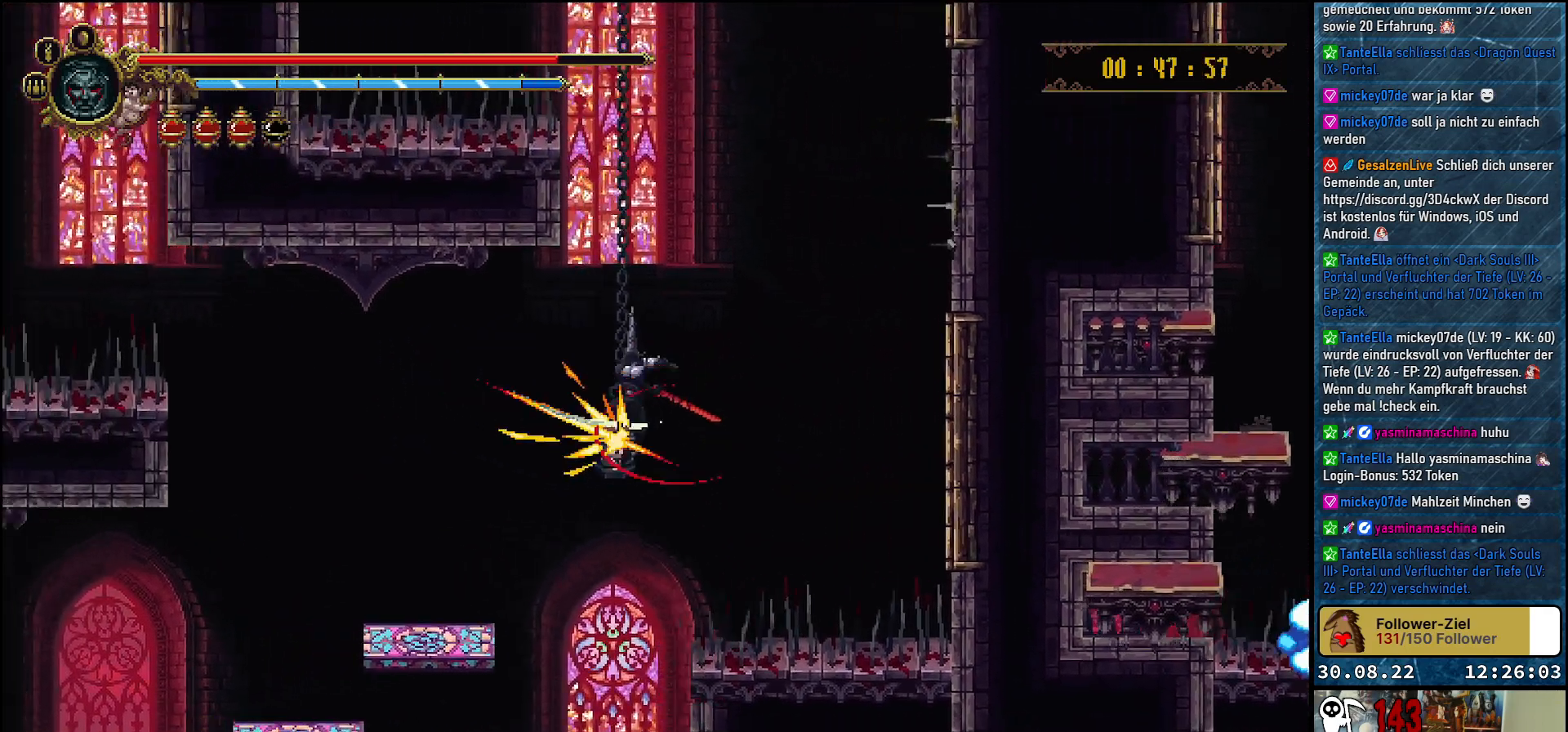
{"buttons": ["DPAD_LEFT"], "left_stick": "center", "right_stick": "center", "events": [[83, "DPAD_DOWN", "up"]]}
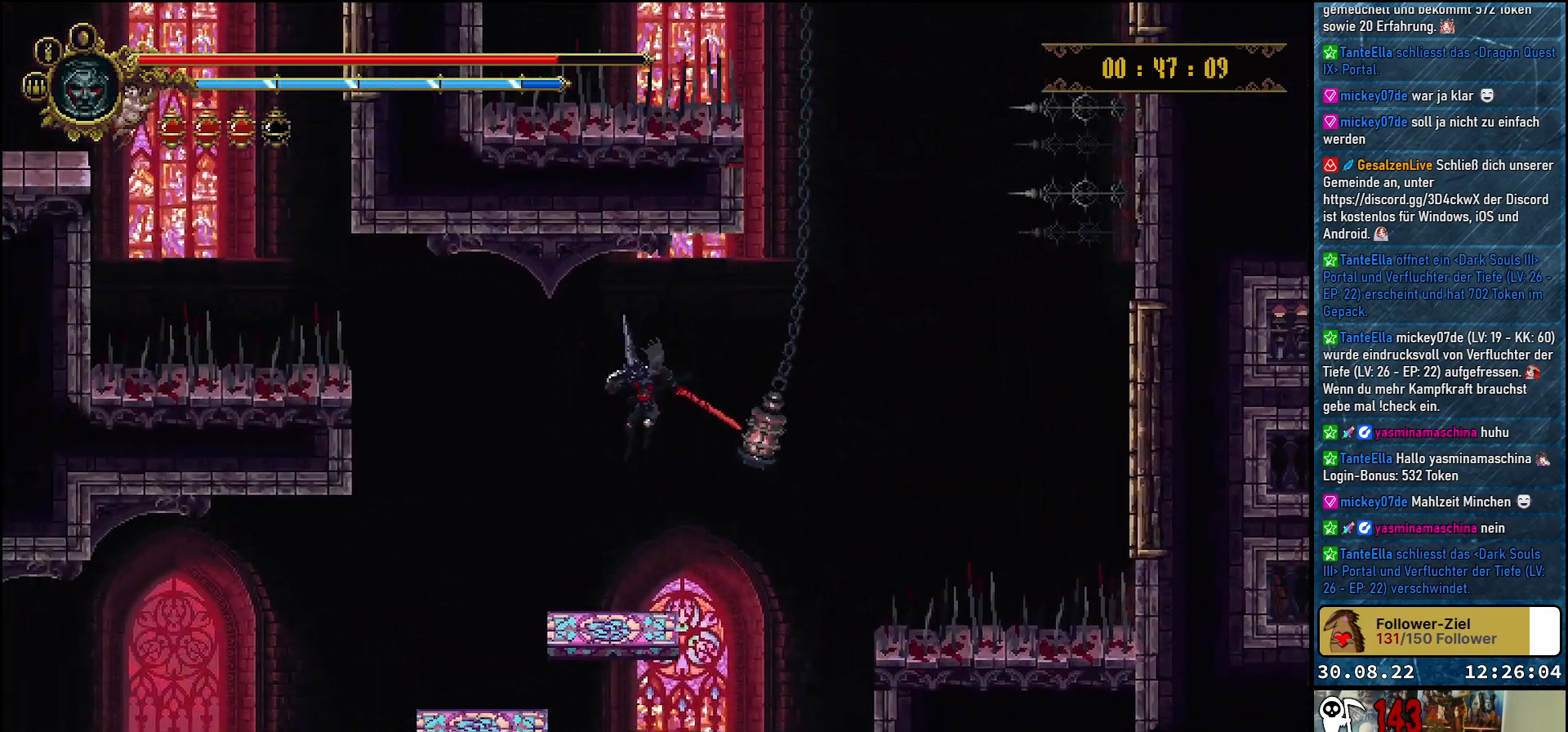
{"buttons": [], "left_stick": "center", "right_stick": "center", "events": [[500, "DPAD_LEFT", "up"]]}
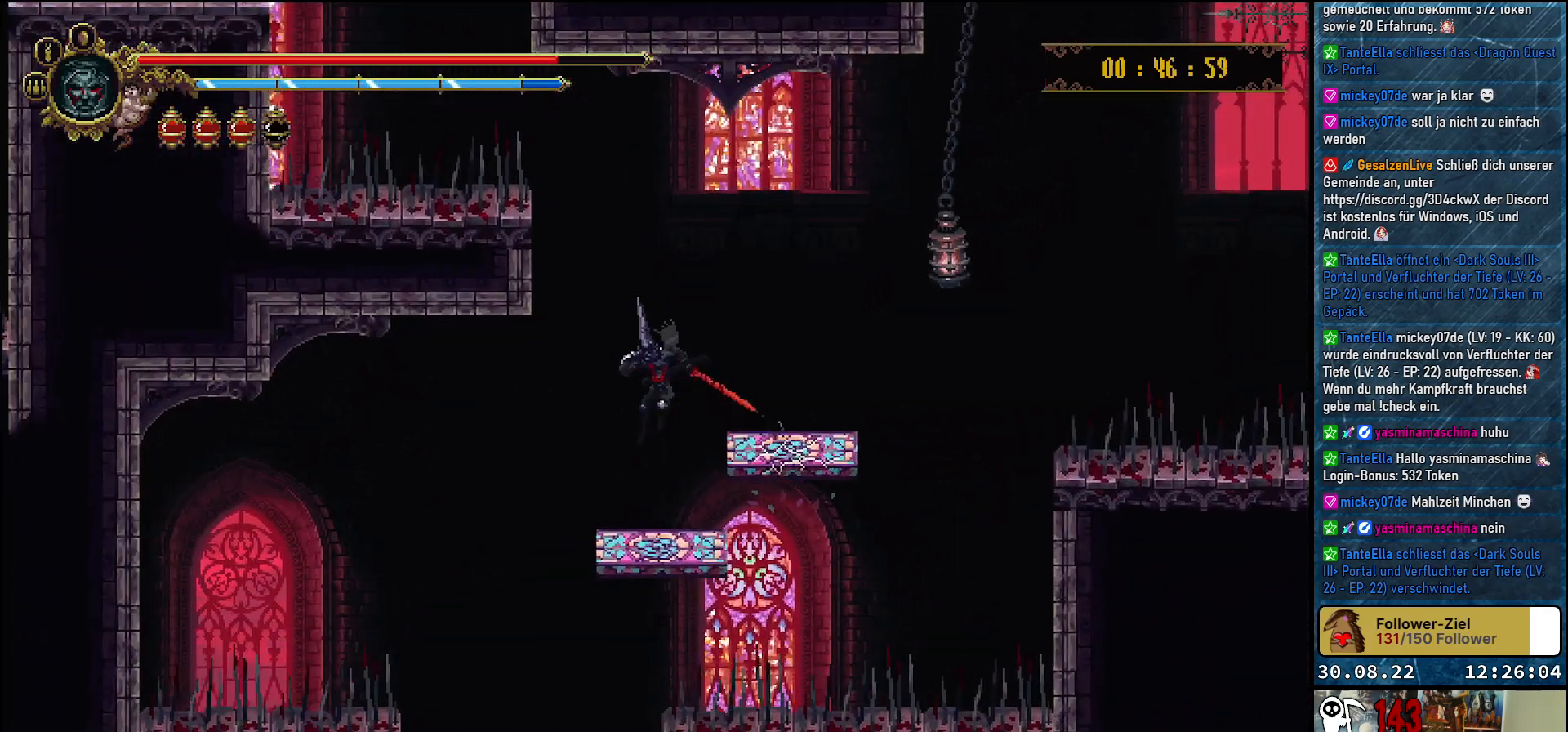
{"buttons": ["DPAD_LEFT"], "left_stick": "center", "right_stick": "center", "events": [[317, "DPAD_LEFT", "down"]]}
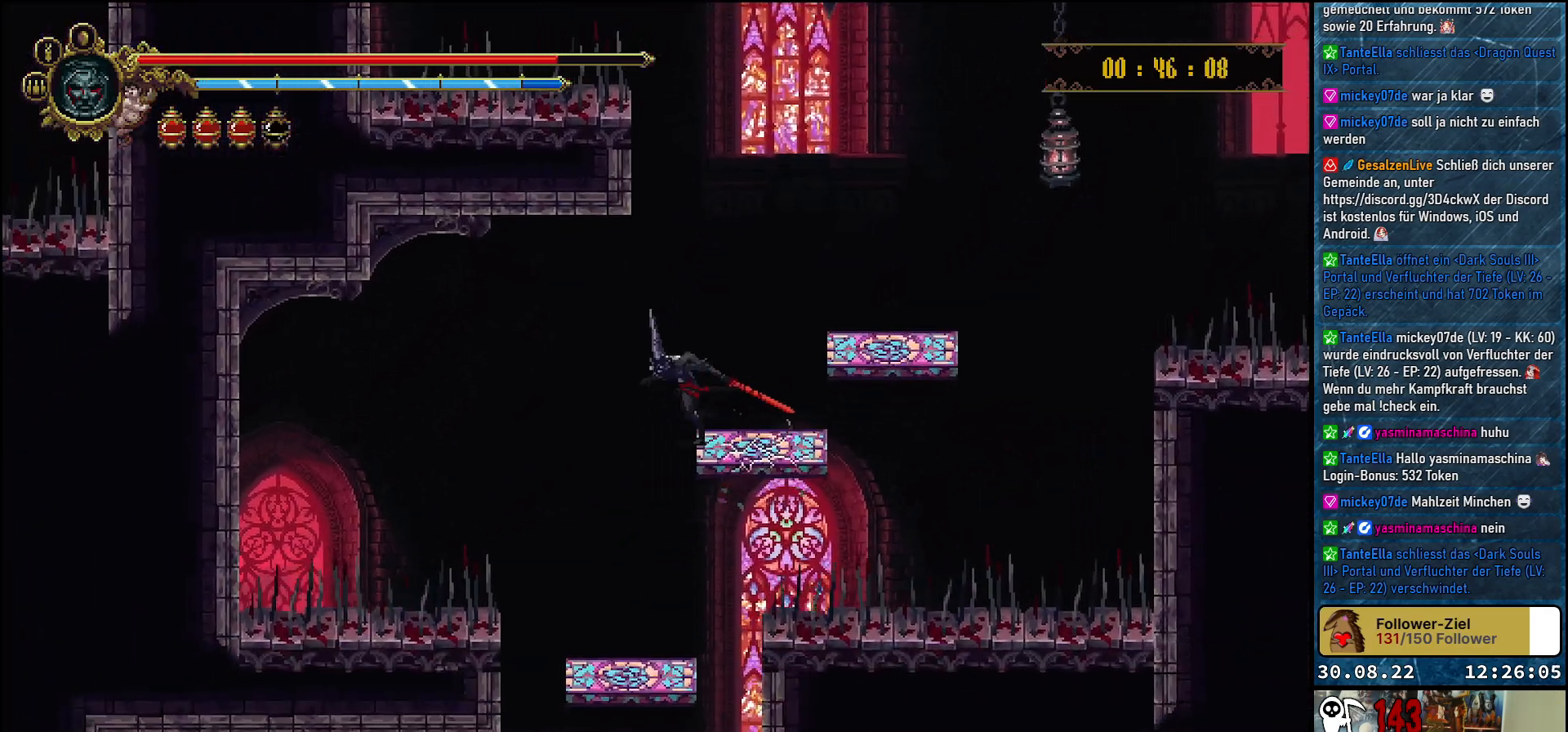
{"buttons": [], "left_stick": "center", "right_stick": "center", "events": [[67, "DPAD_LEFT", "up"]]}
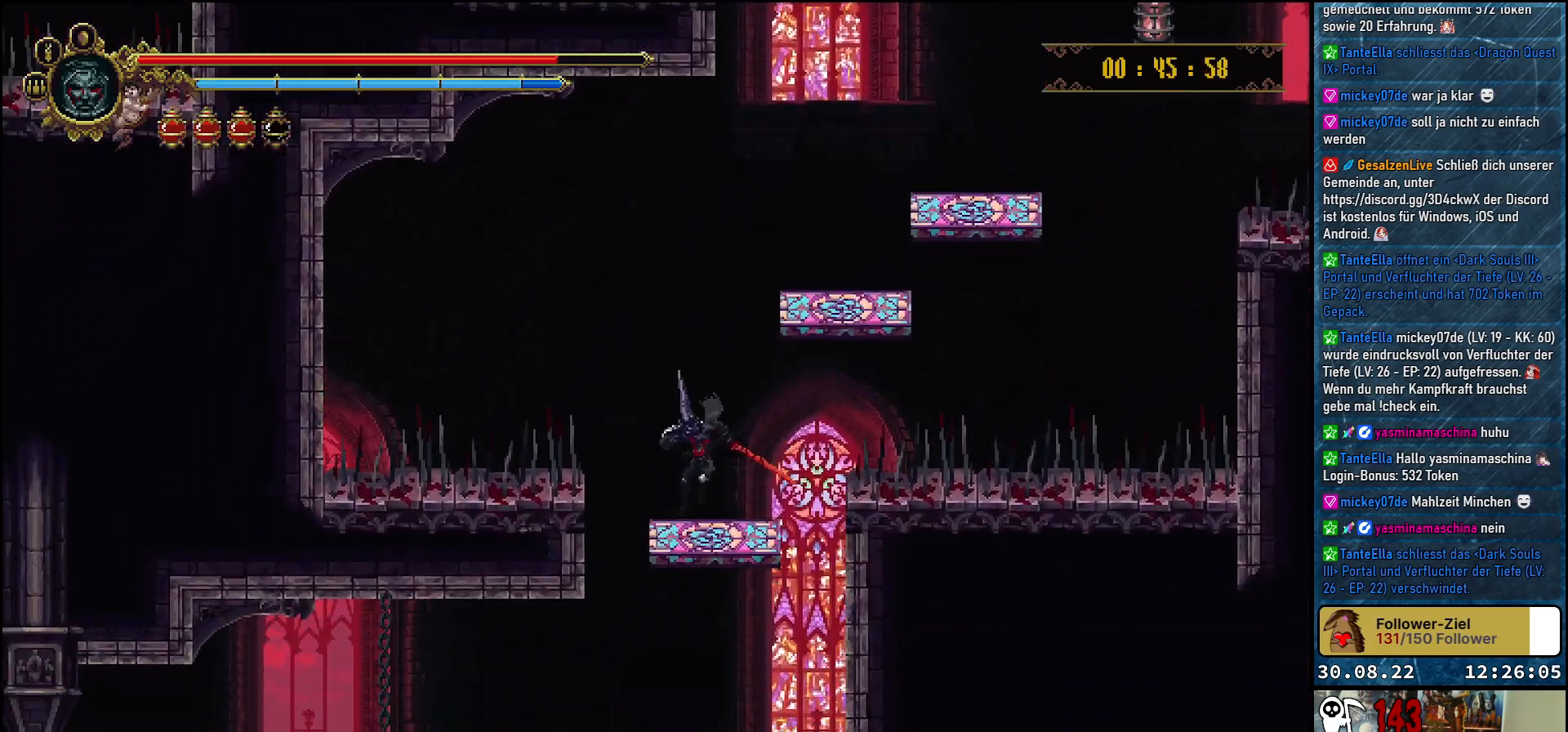
{"buttons": [], "left_stick": "center", "right_stick": "center", "events": []}
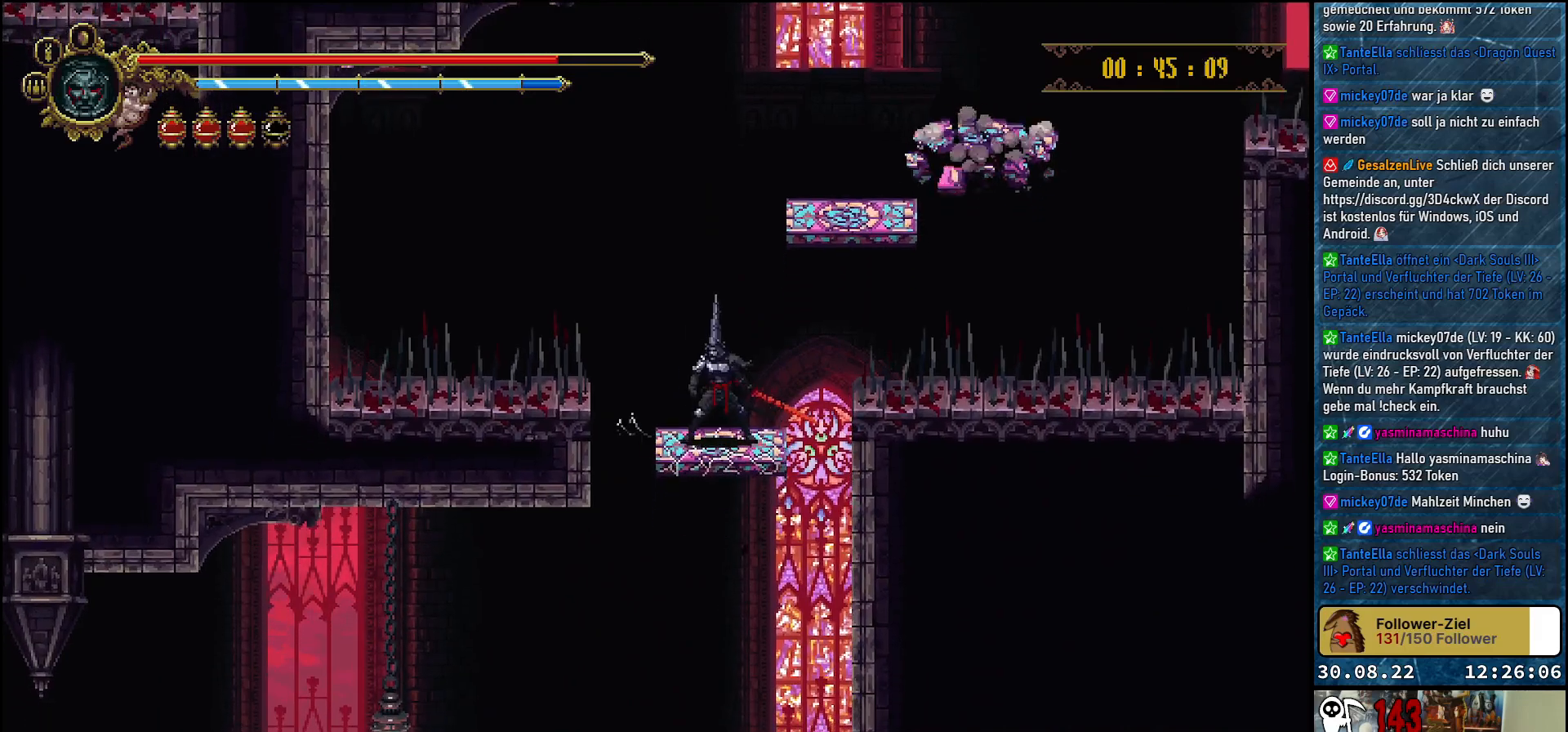
{"buttons": ["DPAD_LEFT"], "left_stick": "center", "right_stick": "center", "events": [[183, "DPAD_LEFT", "down"]]}
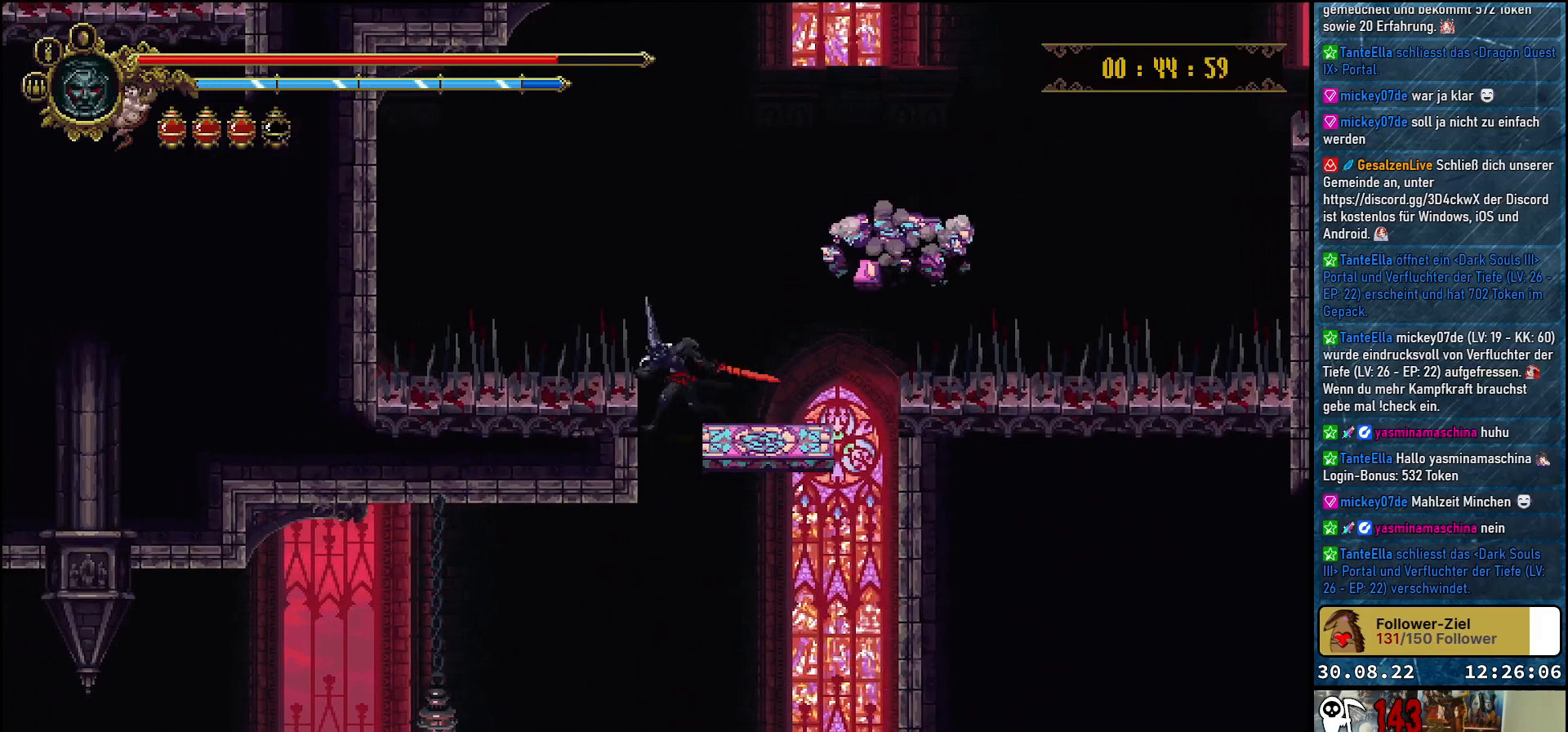
{"buttons": ["DPAD_LEFT"], "left_stick": "center", "right_stick": "center", "events": []}
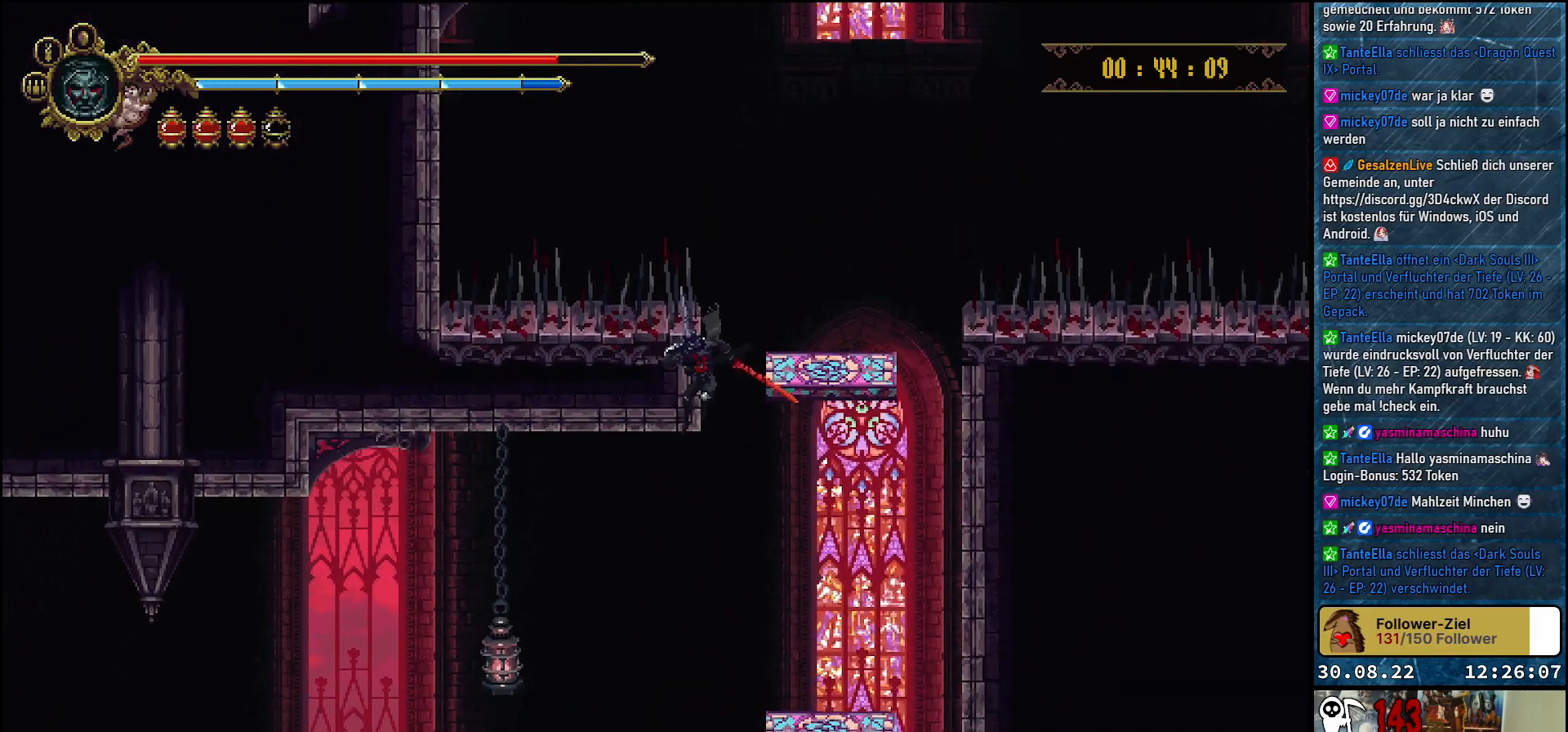
{"buttons": ["DPAD_RIGHT"], "left_stick": "center", "right_stick": "center", "events": [[167, "DPAD_LEFT", "up"], [267, "DPAD_RIGHT", "down"]]}
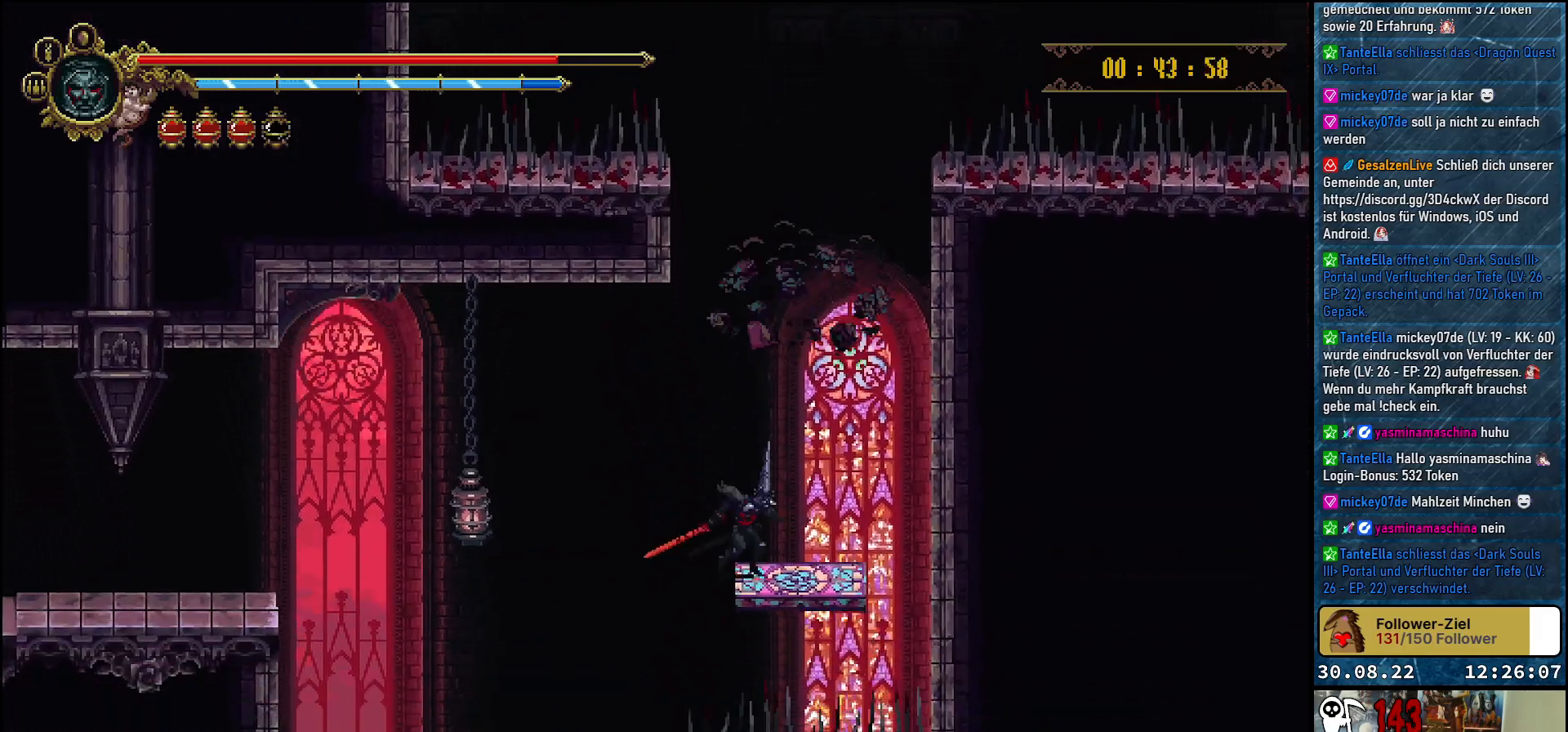
{"buttons": ["DPAD_LEFT"], "left_stick": "center", "right_stick": "center", "events": [[217, "DPAD_RIGHT", "up"], [450, "DPAD_LEFT", "down"]]}
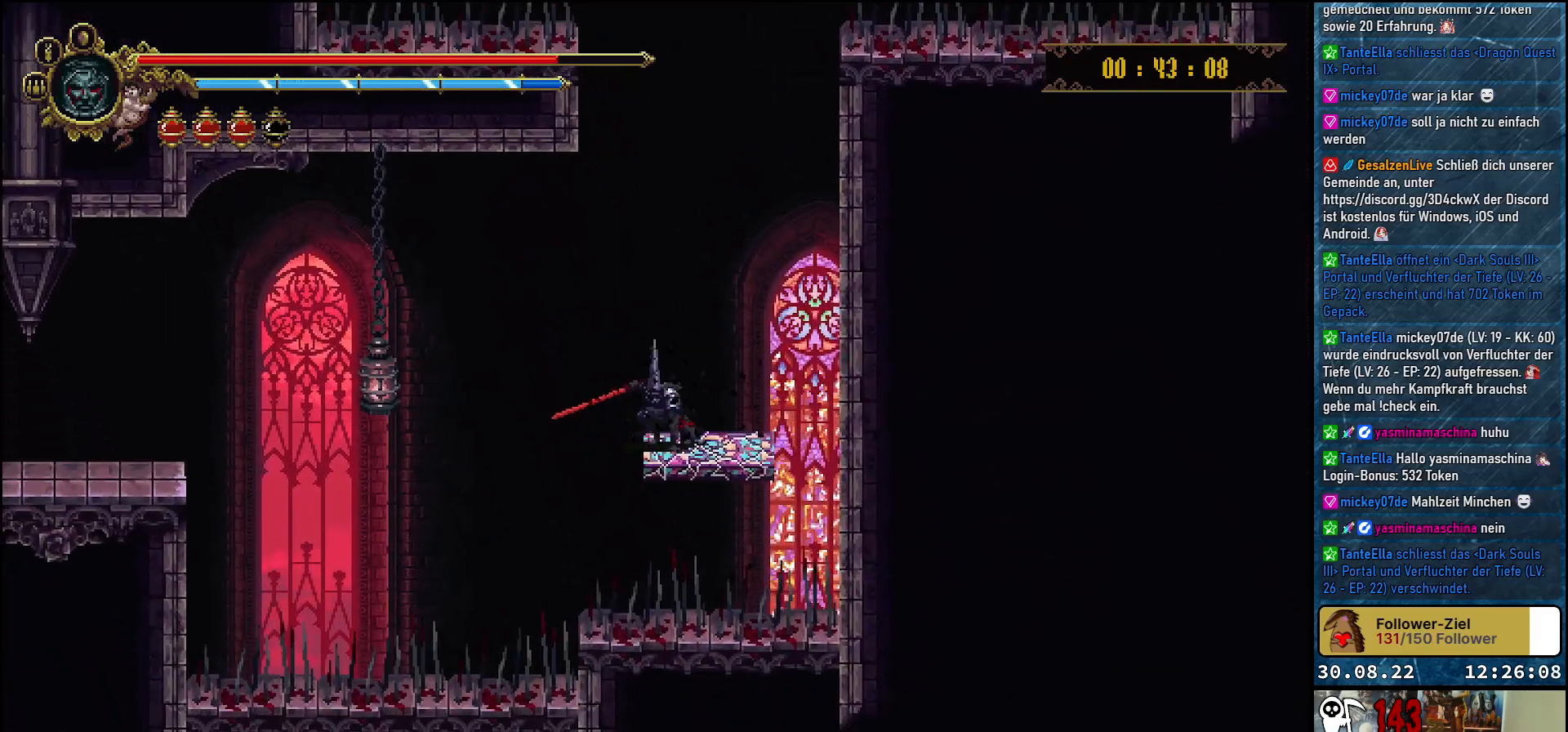
{"buttons": ["A", "DPAD_LEFT"], "left_stick": "center", "right_stick": "center", "events": [[317, "A", "down"]]}
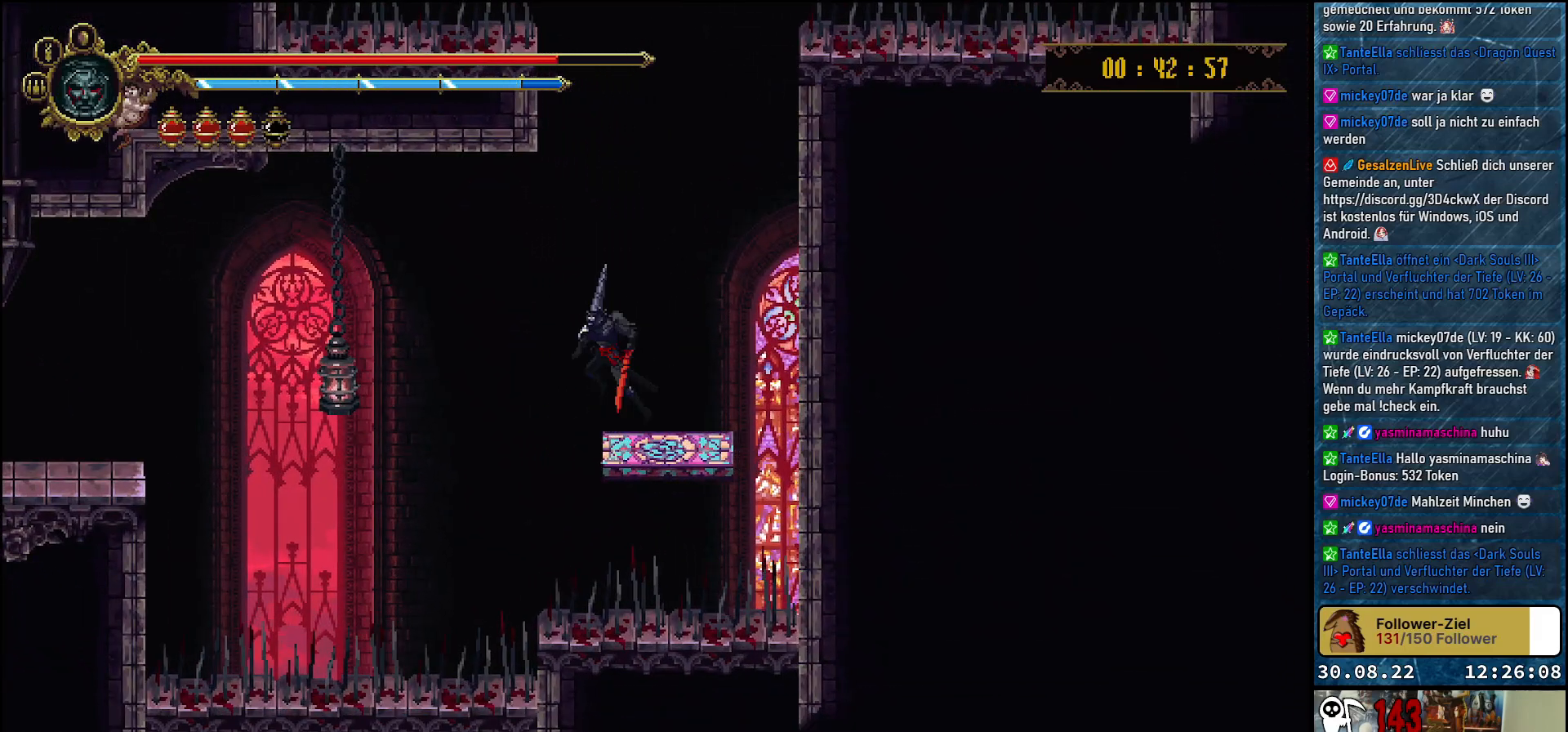
{"buttons": ["A", "DPAD_DOWN", "DPAD_LEFT"], "left_stick": "center", "right_stick": "center", "events": [[483, "DPAD_DOWN", "down"]]}
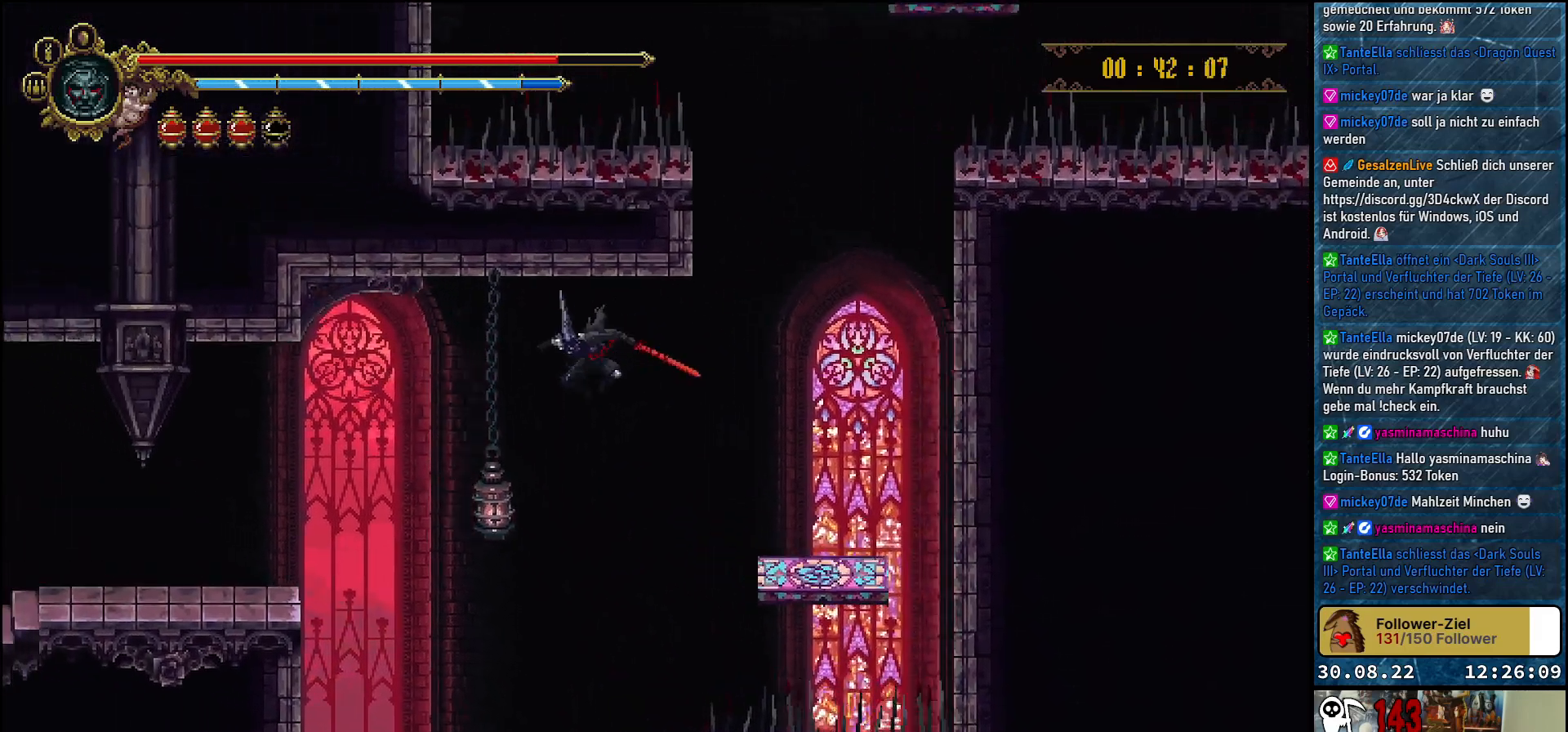
{"buttons": ["A", "DPAD_DOWN", "DPAD_LEFT"], "left_stick": "center", "right_stick": "center", "events": [[133, "X", "down"], [300, "X", "up"]]}
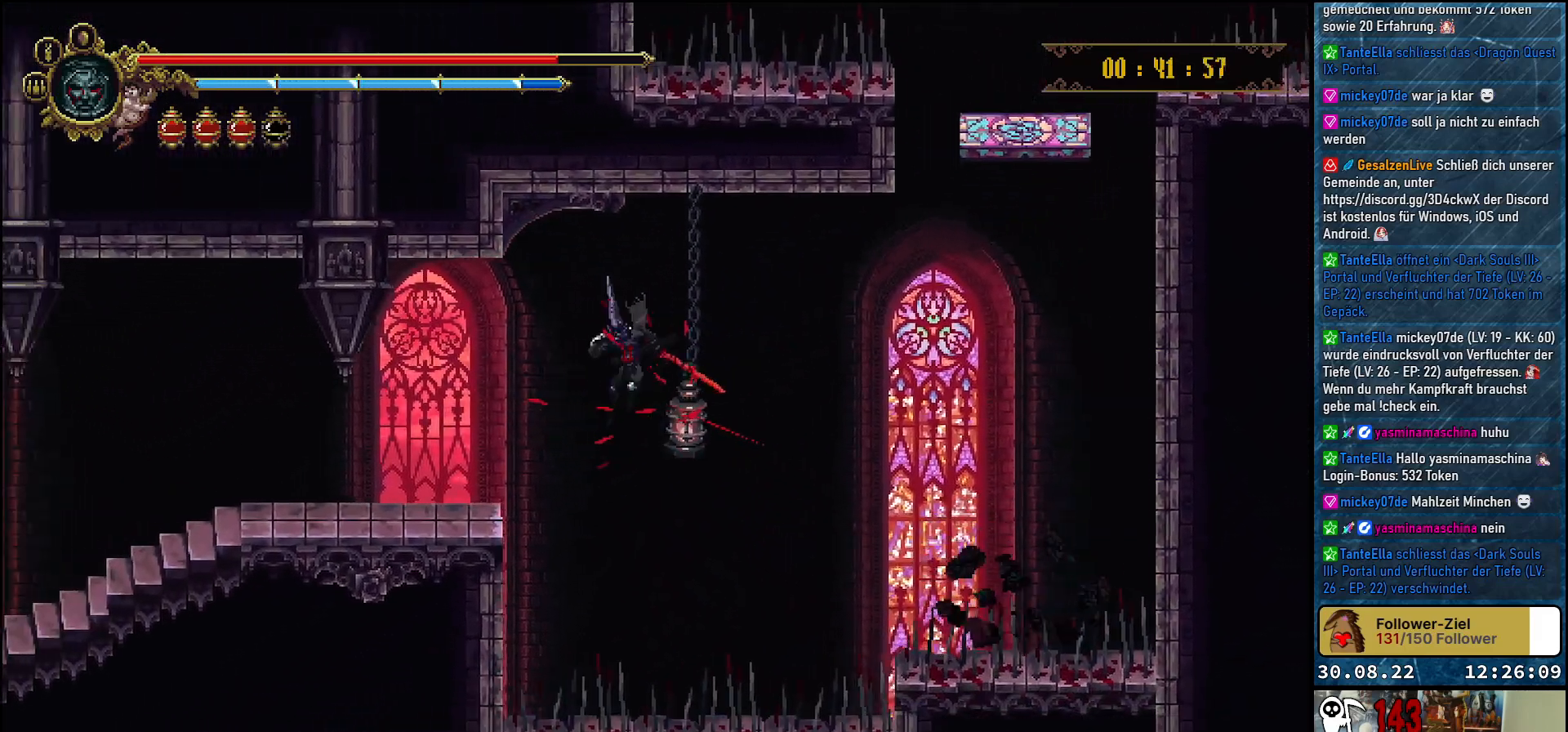
{"buttons": ["A", "DPAD_LEFT"], "left_stick": "center", "right_stick": "center", "events": [[17, "DPAD_DOWN", "up"], [450, "A", "up"], [500, "A", "down"]]}
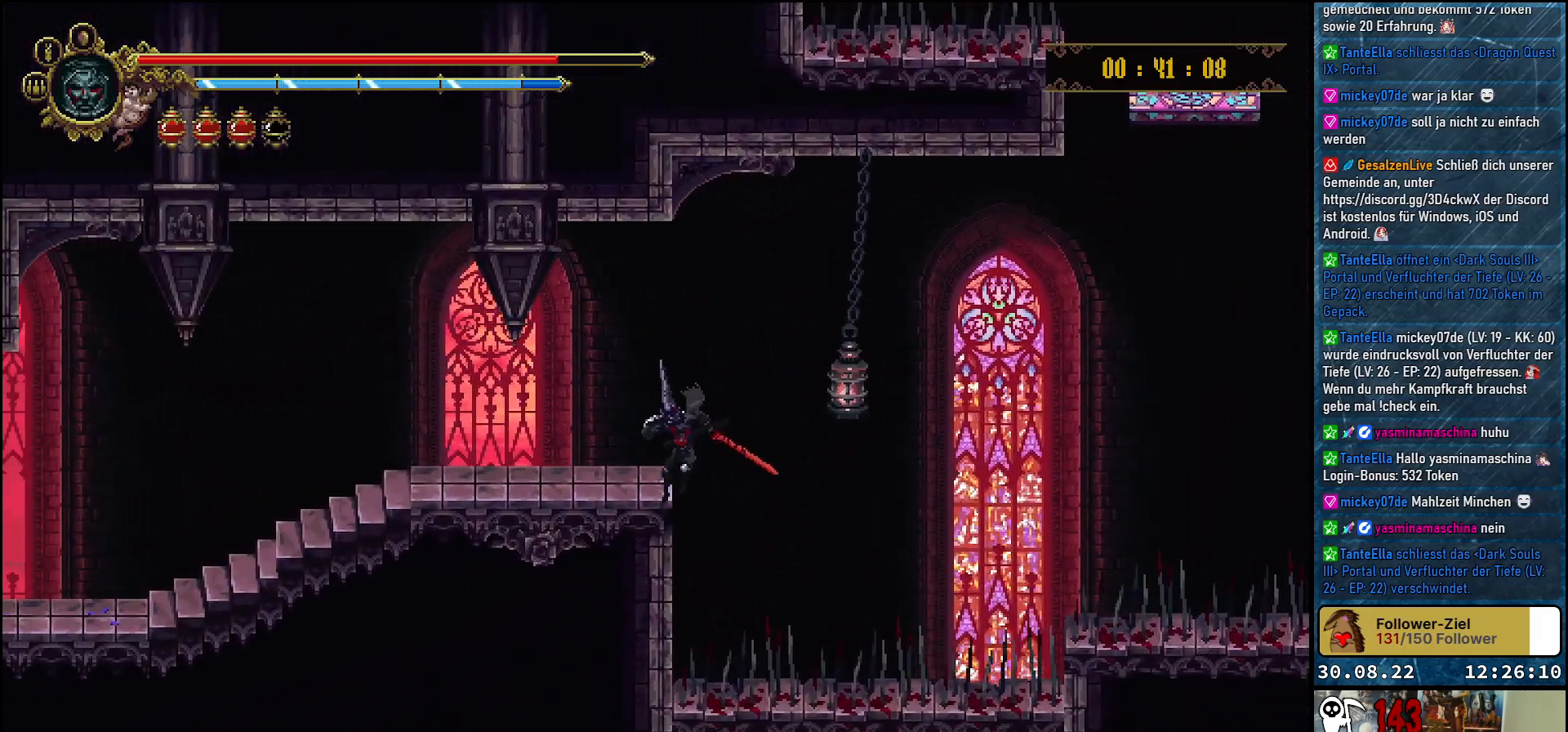
{"buttons": ["DPAD_UP", "DPAD_LEFT"], "left_stick": "center", "right_stick": "center", "events": [[83, "A", "up"], [233, "A", "down"], [450, "DPAD_UP", "down"], [467, "A", "up"]]}
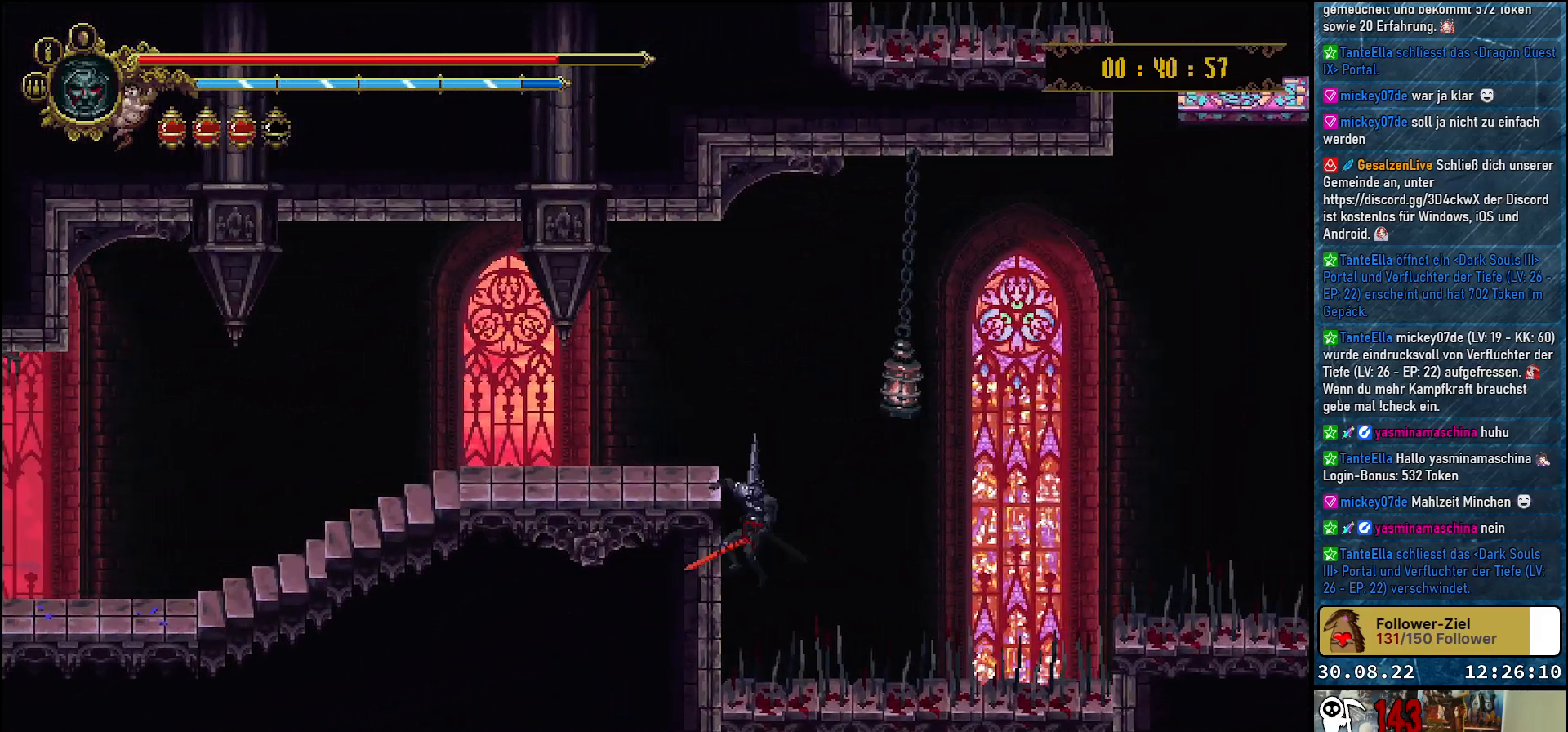
{"buttons": ["R2", "DPAD_LEFT"], "left_stick": "center", "right_stick": "center", "events": [[267, "DPAD_UP", "up"], [450, "R2", "down"]]}
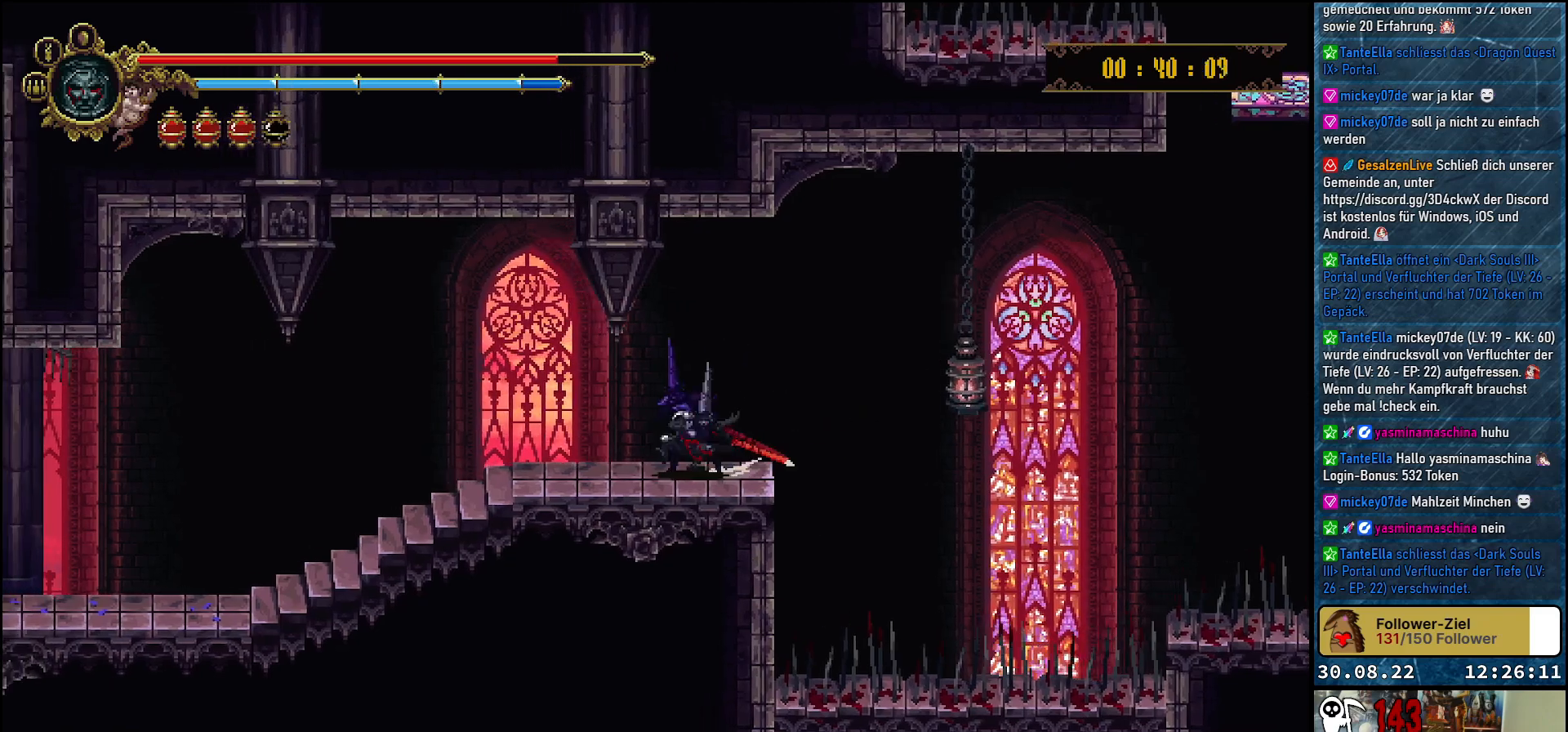
{"buttons": ["DPAD_LEFT"], "left_stick": "center", "right_stick": "center", "events": [[150, "R2", "up"]]}
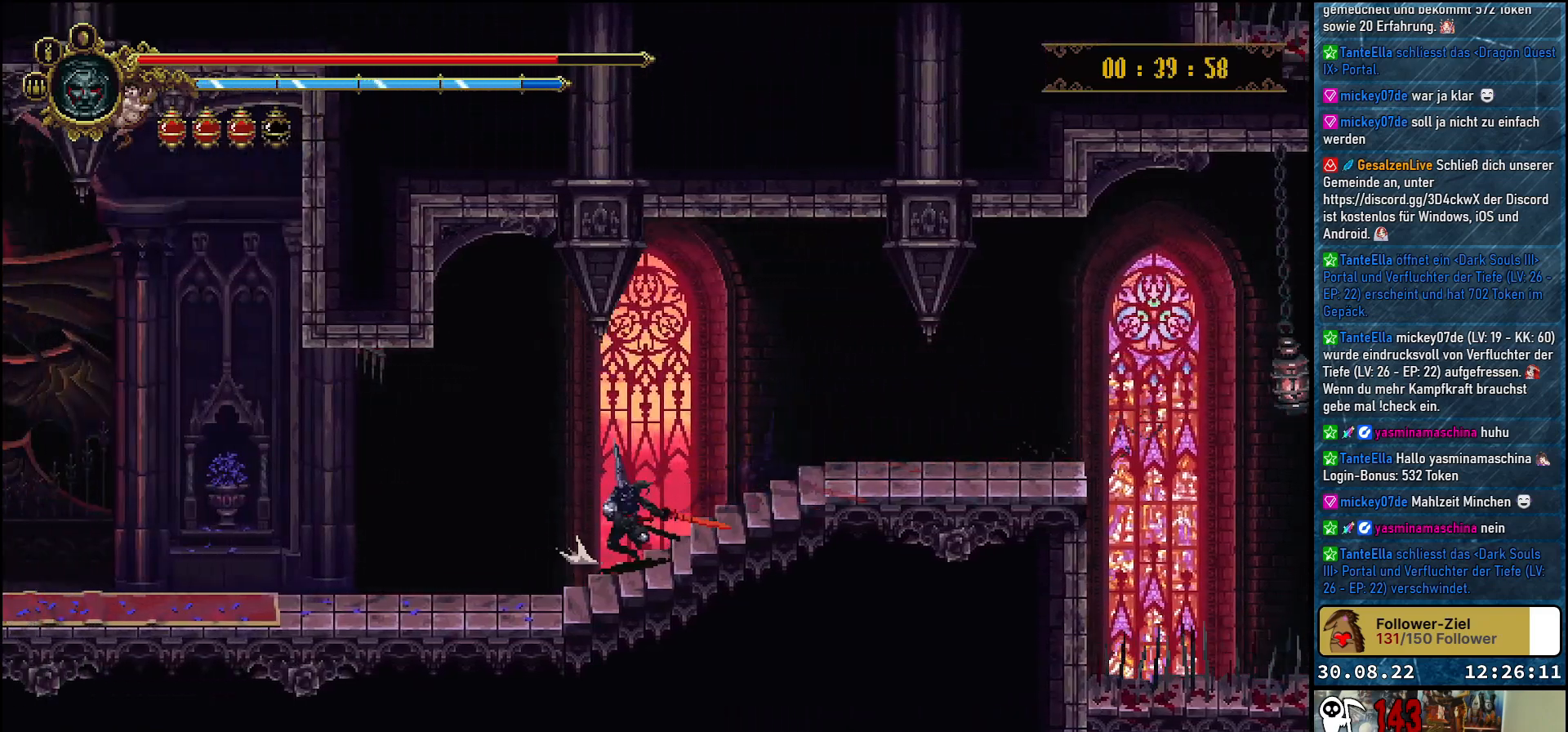
{"buttons": ["DPAD_LEFT"], "left_stick": "center", "right_stick": "center", "events": []}
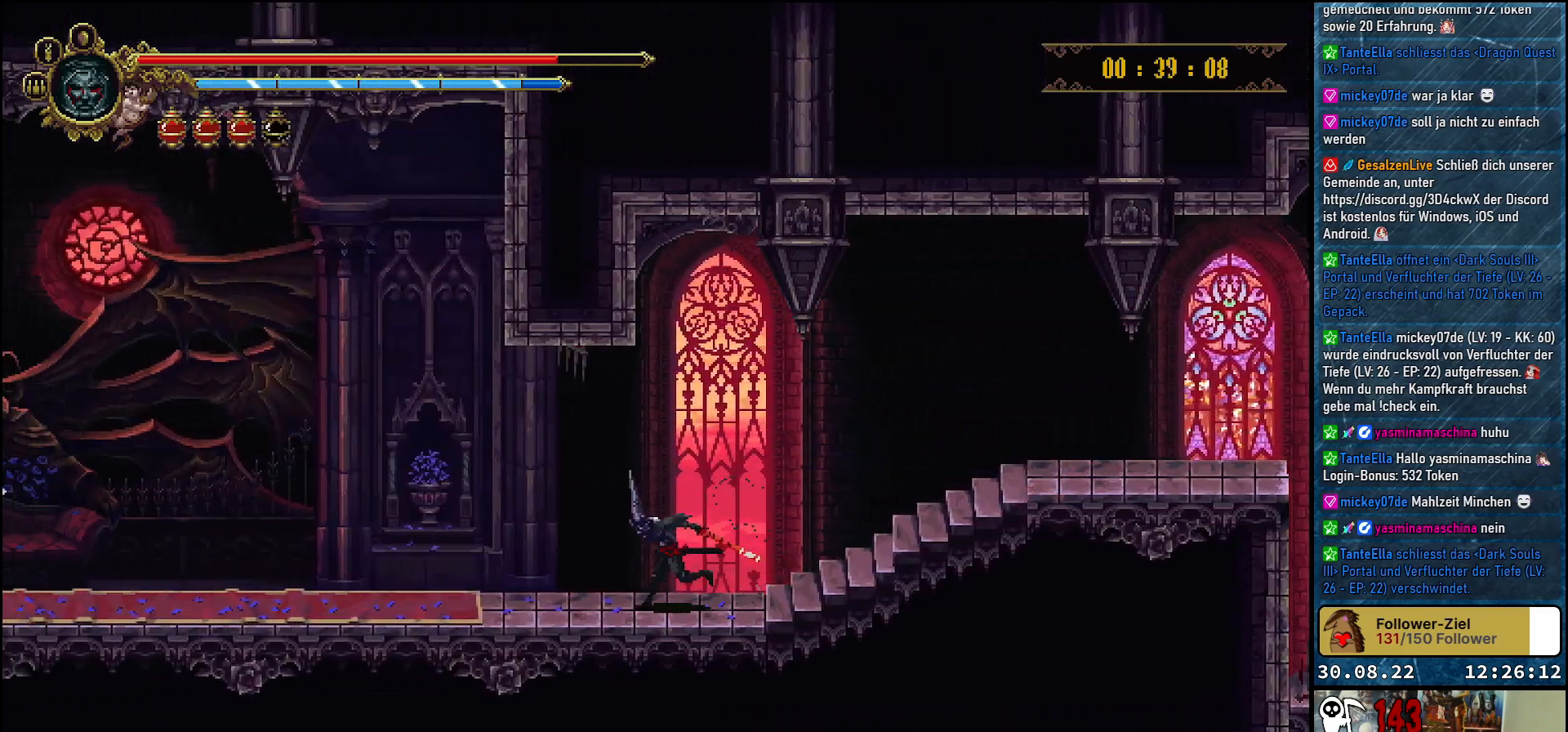
{"buttons": ["DPAD_LEFT"], "left_stick": "center", "right_stick": "center", "events": [[100, "R2", "down"], [283, "R2", "up"]]}
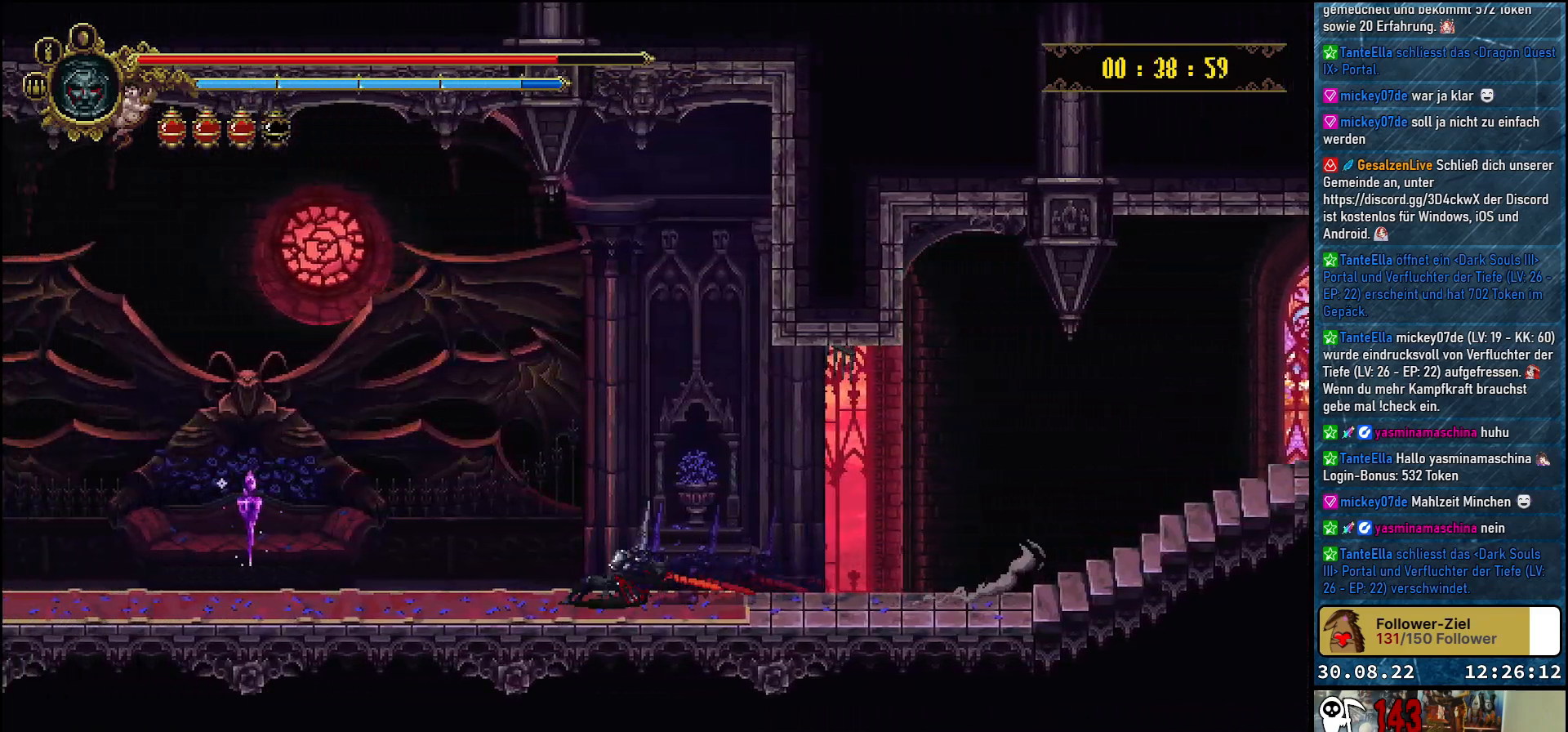
{"buttons": ["DPAD_LEFT"], "left_stick": "center", "right_stick": "center", "events": [[250, "A", "down"], [450, "A", "up"]]}
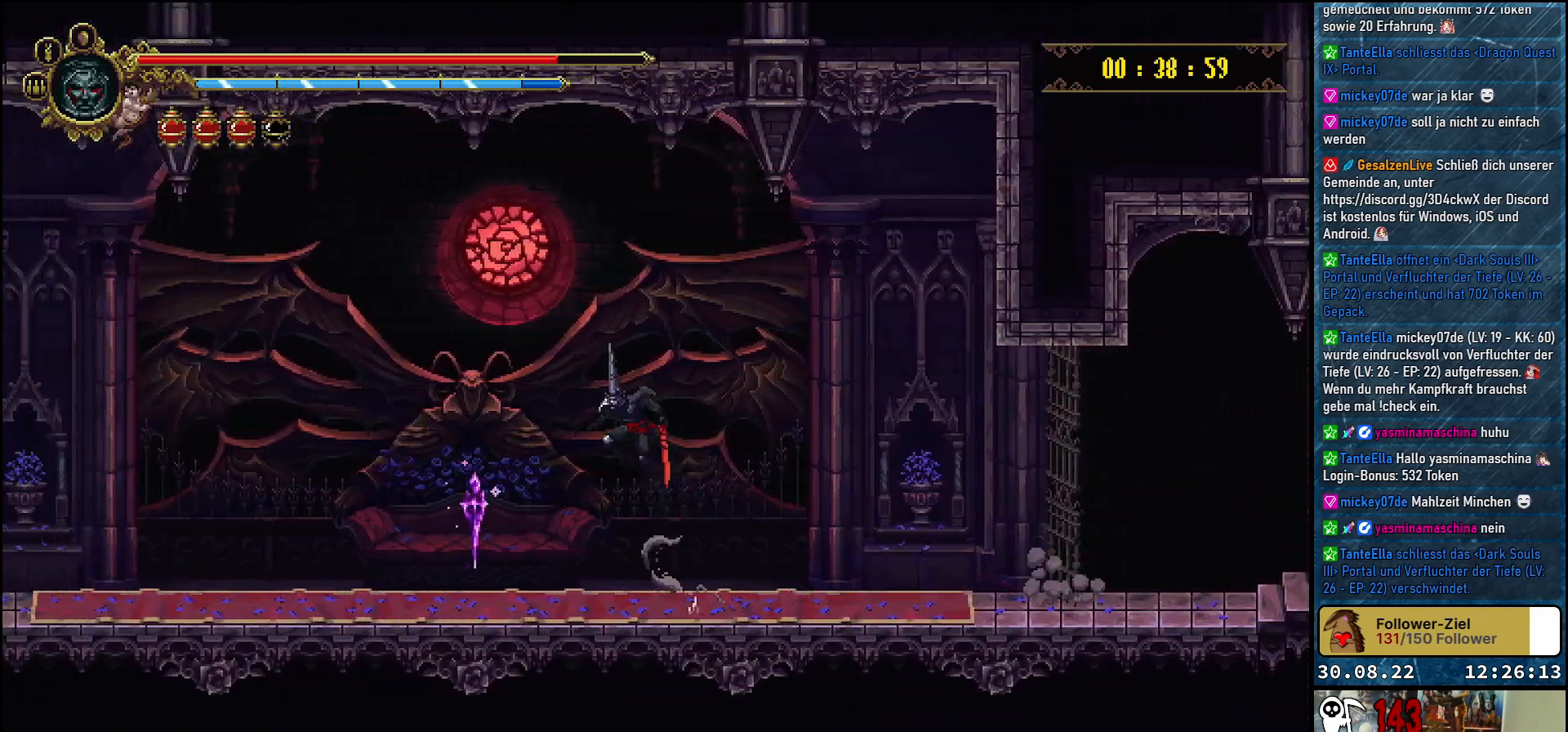
{"buttons": [], "left_stick": "center", "right_stick": "center", "events": [[200, "DPAD_LEFT", "up"]]}